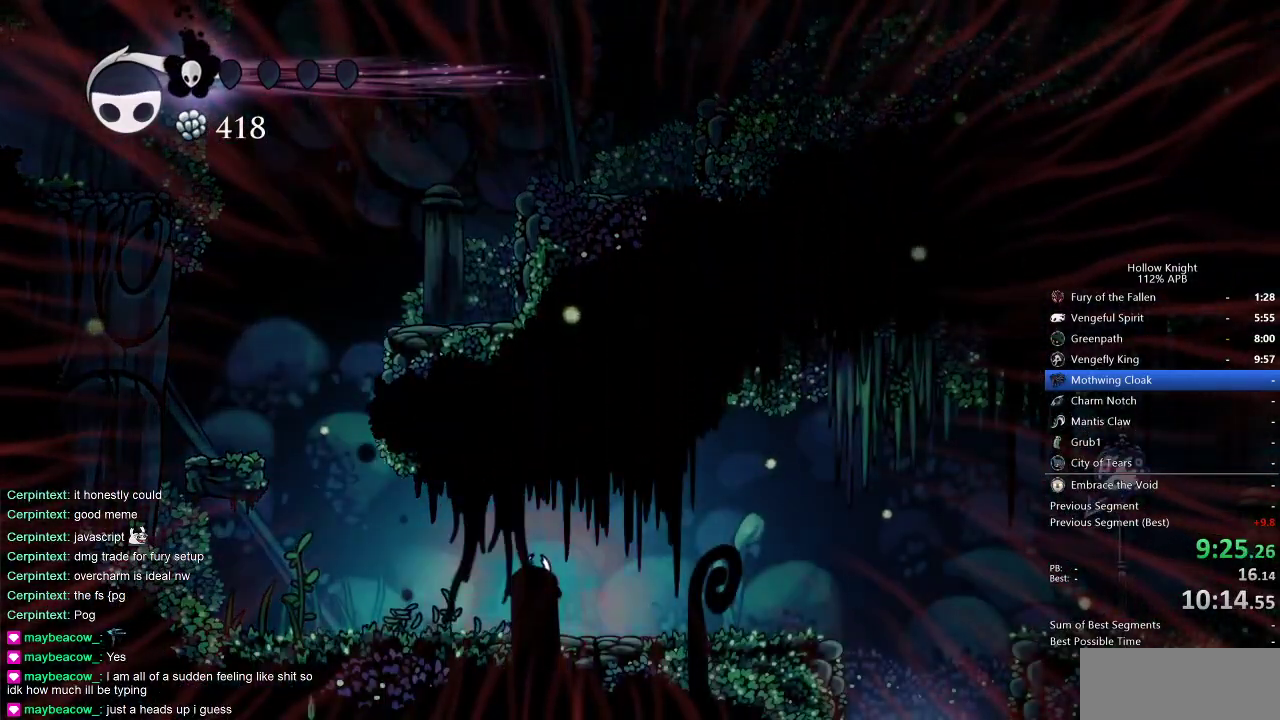
Gameplay with keyboard; each line is a JSON object with the keys held at the frame after it. "events" lists presses ("down") and releases ("up") of "cdash", "dash", "dnail", "down", "heal", "inv", "jump", "left", "nail", "right", "spell" and "up" between this image and that frame as [ms after this image, input, new state], when the widget could be followed in between. No other keys are recorded. Mouse input is not recorded. Key names are as the overlay labels them; some are game actions (e.g. jump) rather than physical keys.
{"keys": ["right"], "events": []}
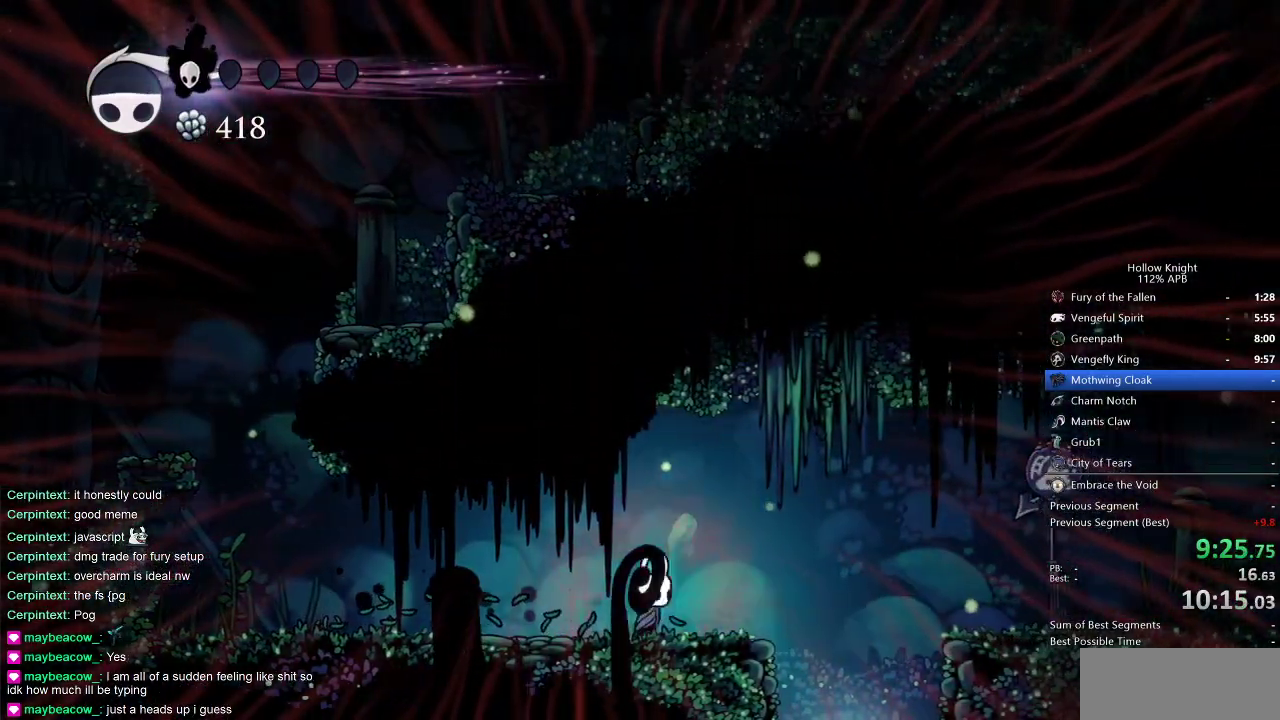
{"keys": ["left", "right"], "events": [[33, "jump", "down"], [150, "jump", "up"], [500, "left", "down"]]}
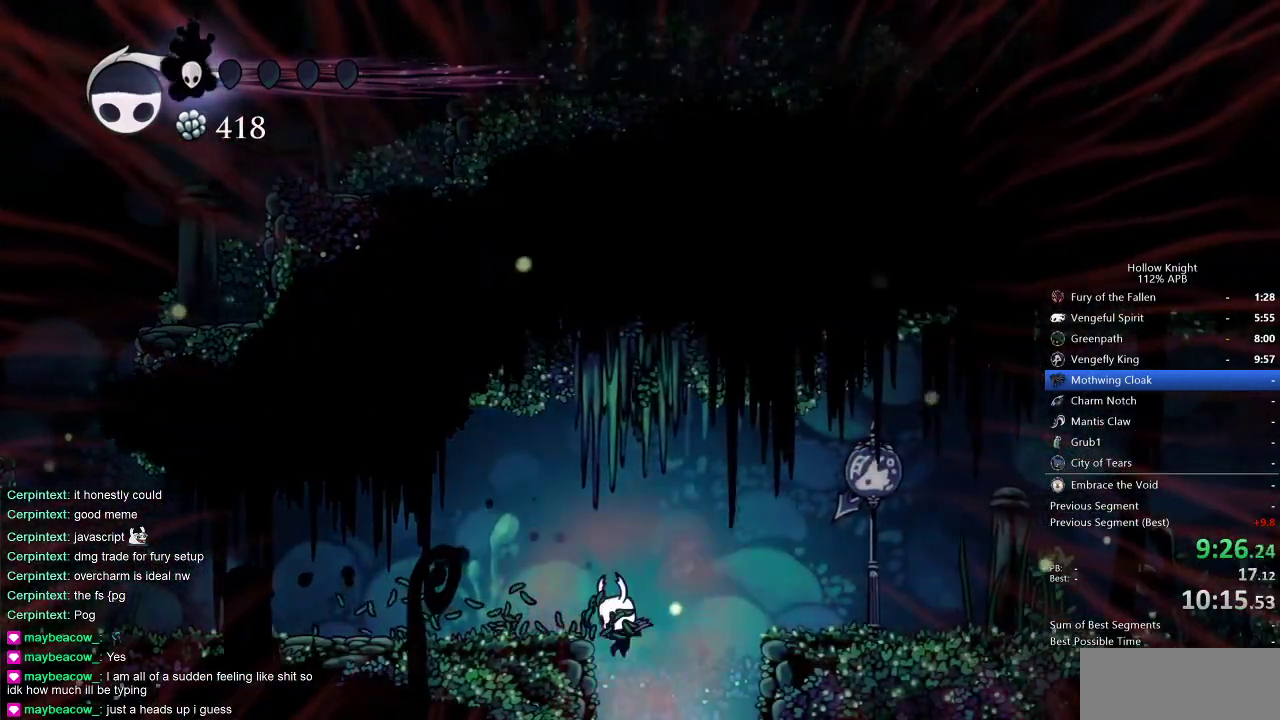
{"keys": ["left"], "events": [[33, "right", "up"]]}
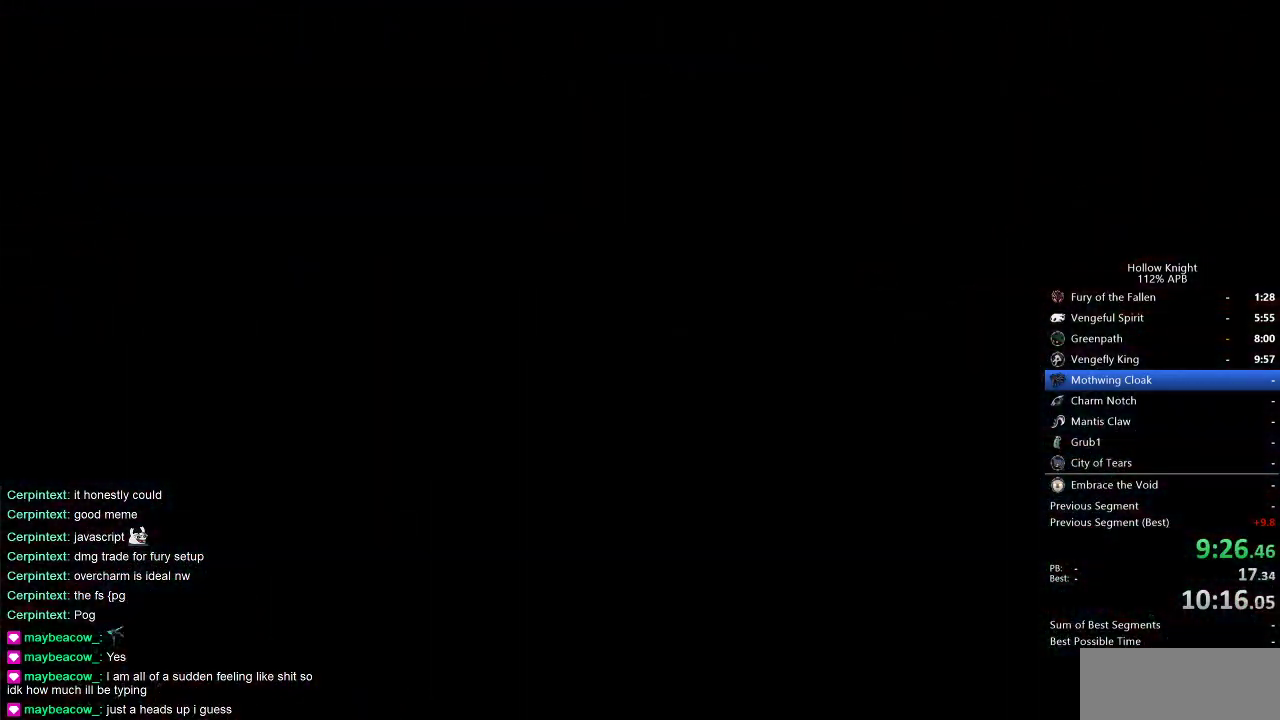
{"keys": ["left"], "events": []}
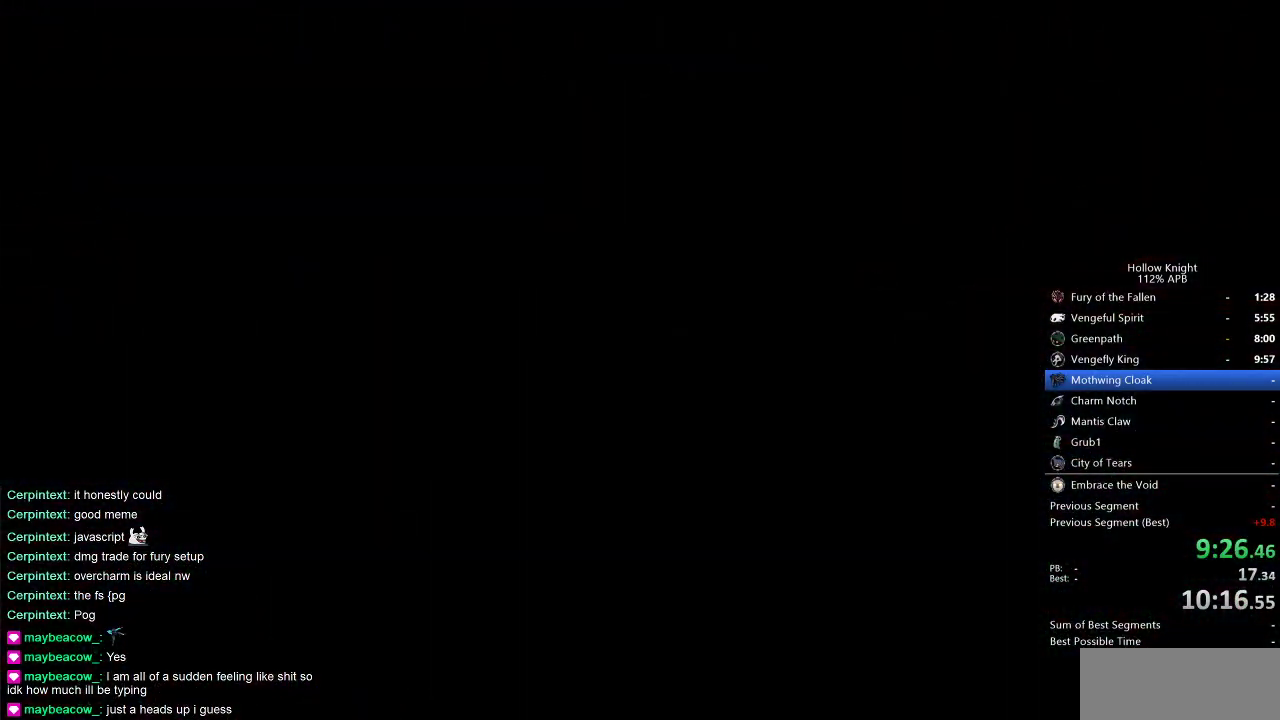
{"keys": ["left"], "events": []}
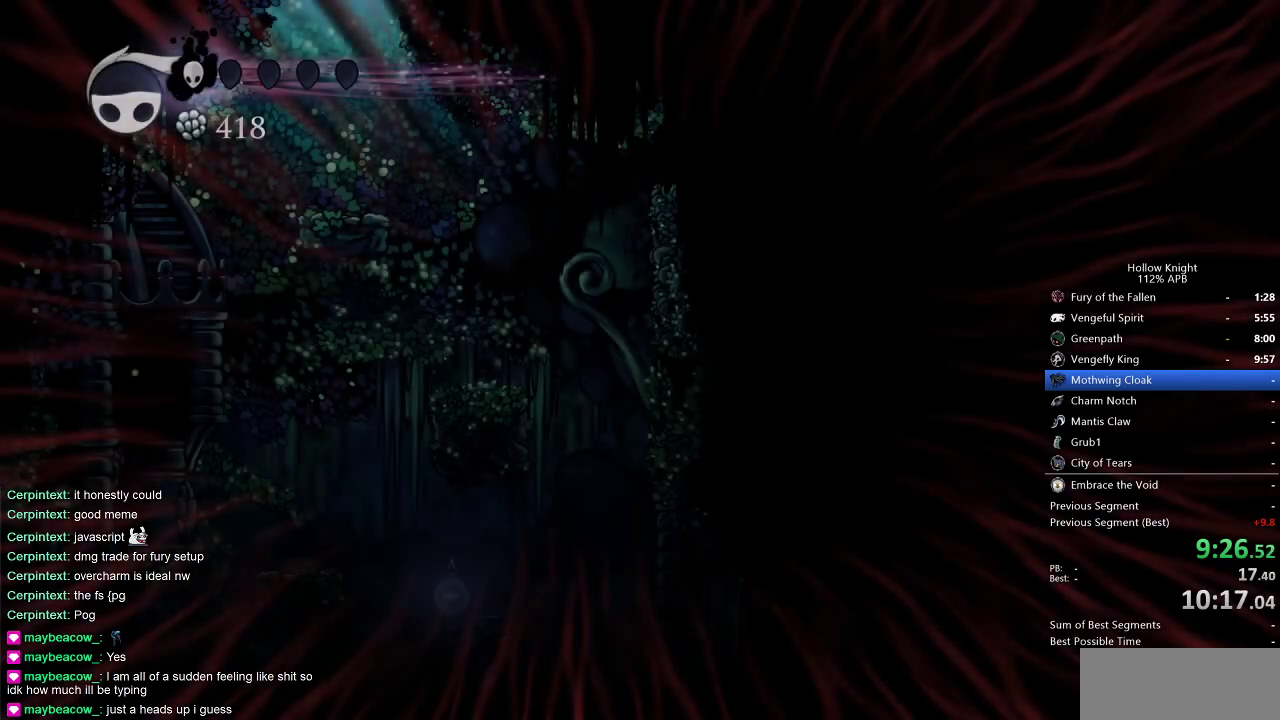
{"keys": ["left"], "events": []}
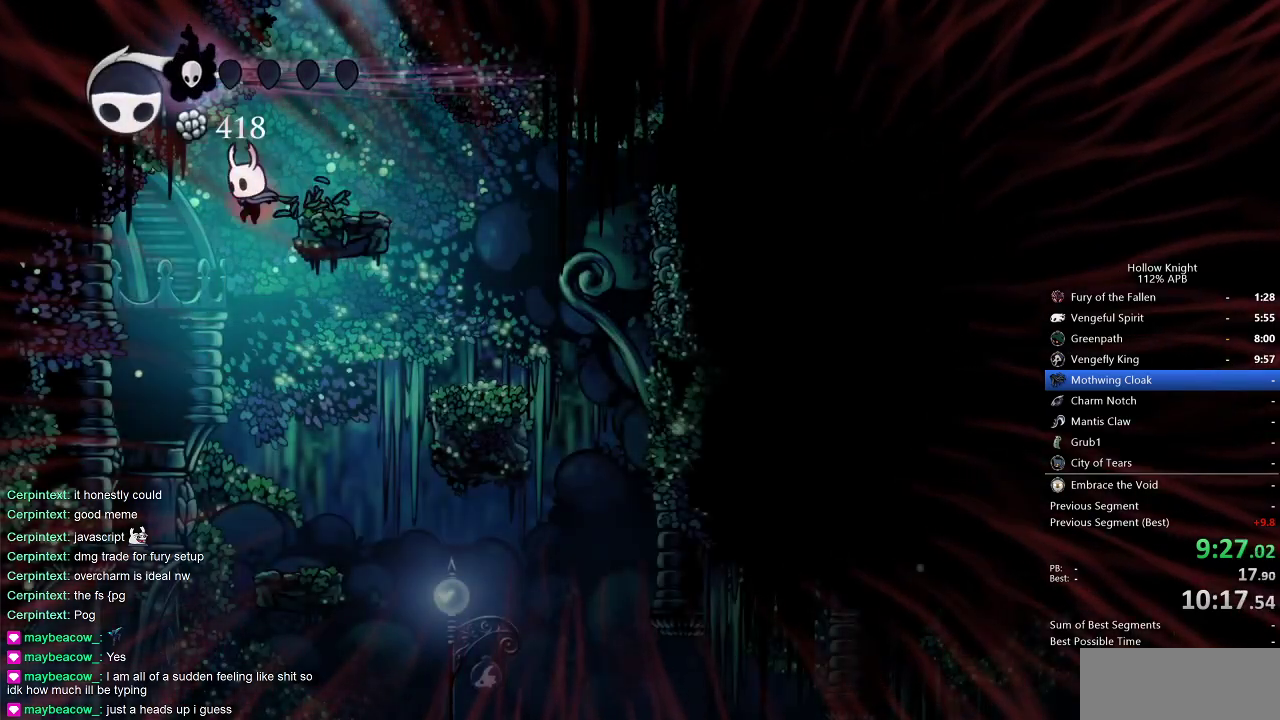
{"keys": ["left"], "events": [[183, "left", "up"], [367, "left", "down"]]}
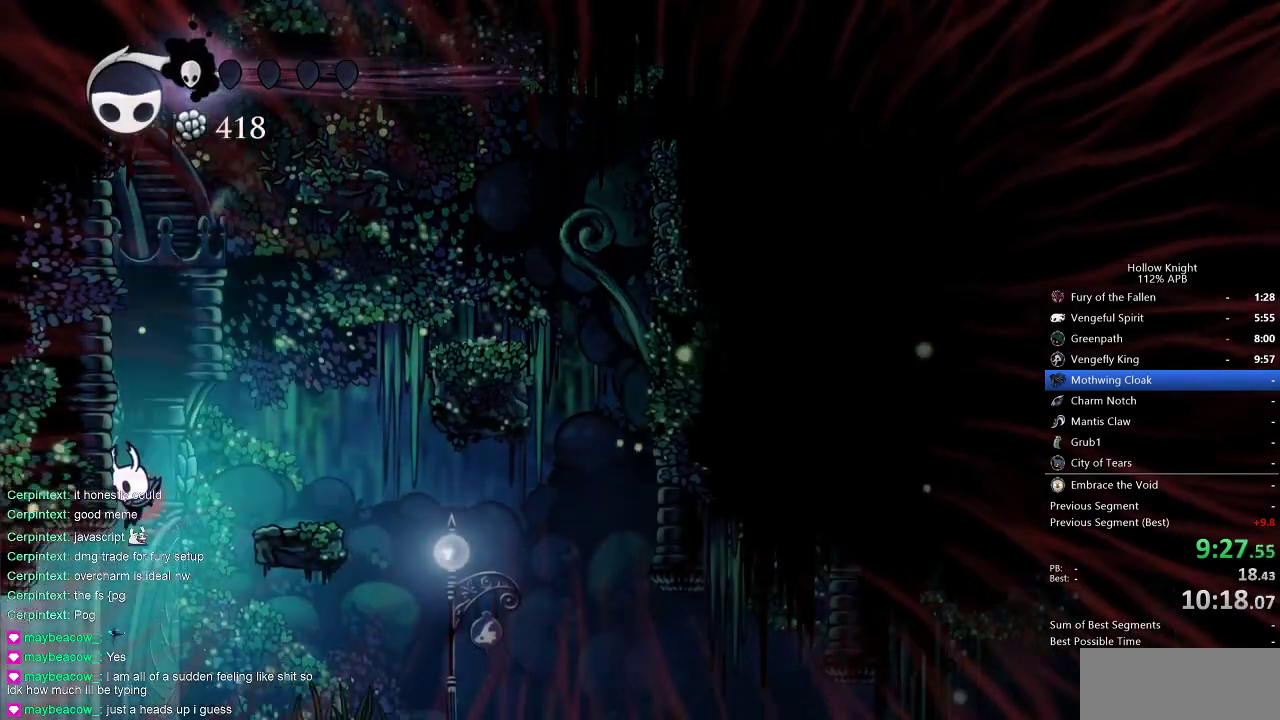
{"keys": ["left"], "events": []}
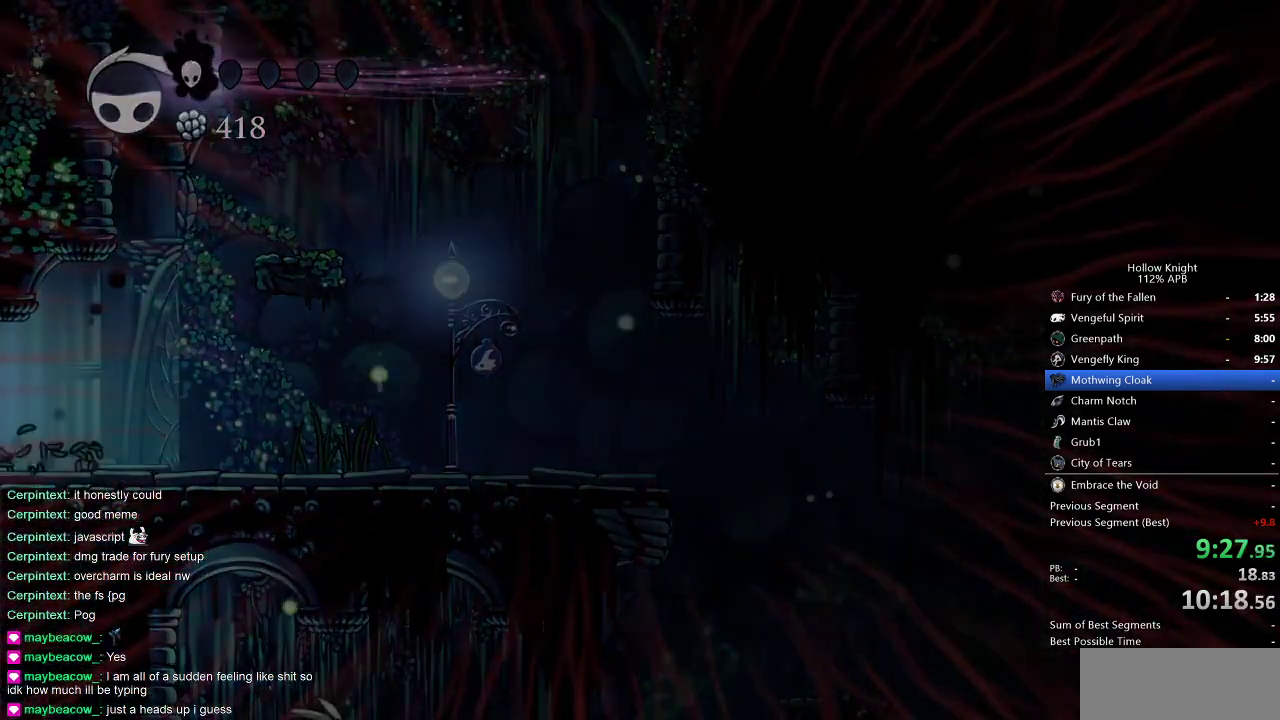
{"keys": ["left"], "events": []}
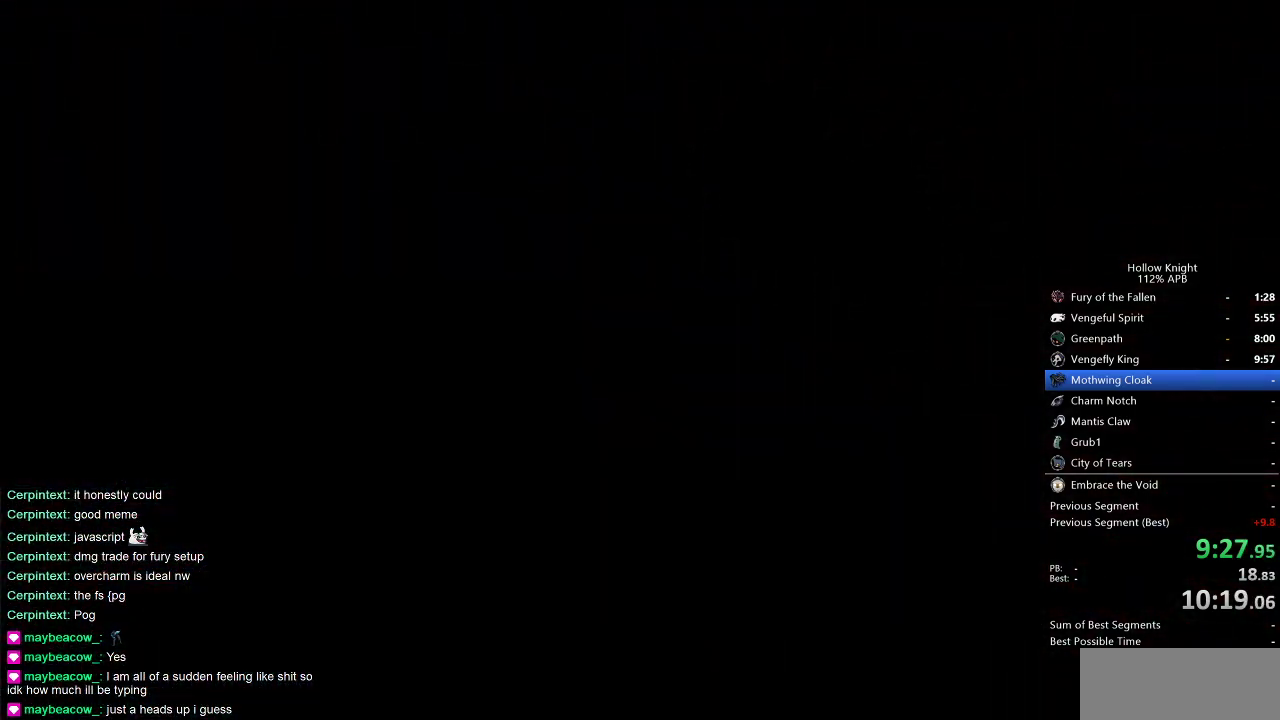
{"keys": ["left"], "events": []}
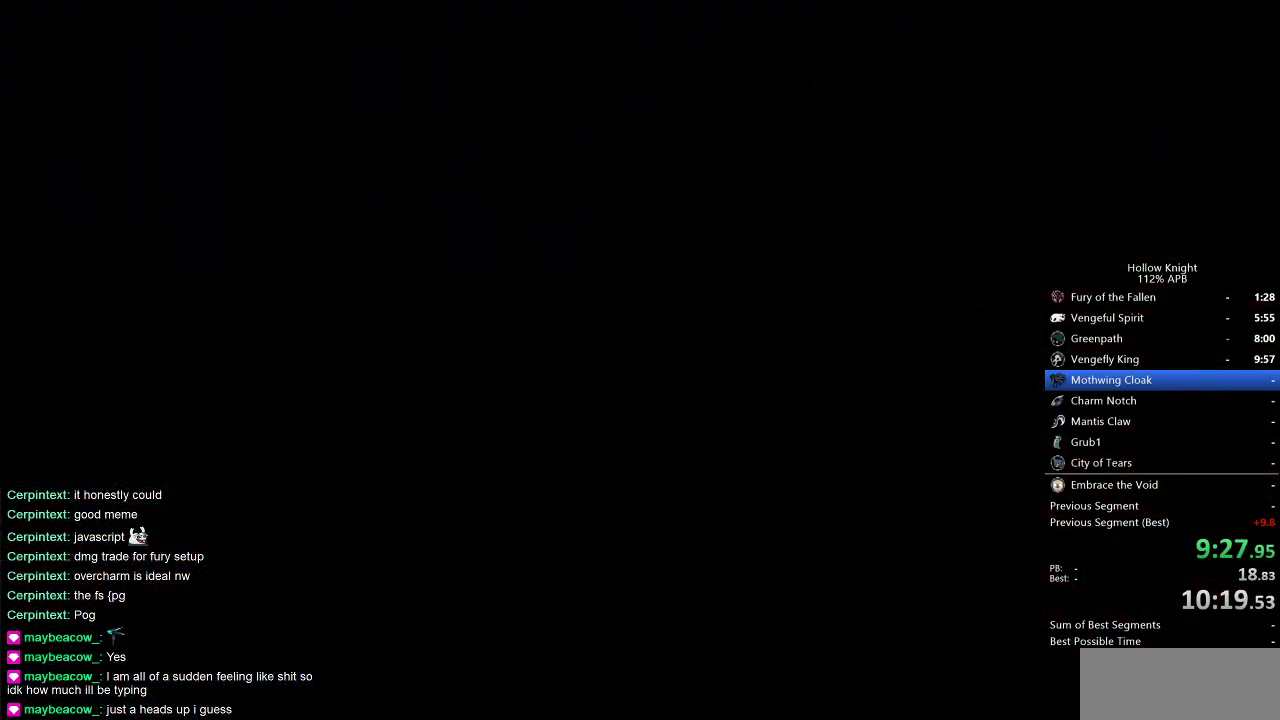
{"keys": ["left"], "events": []}
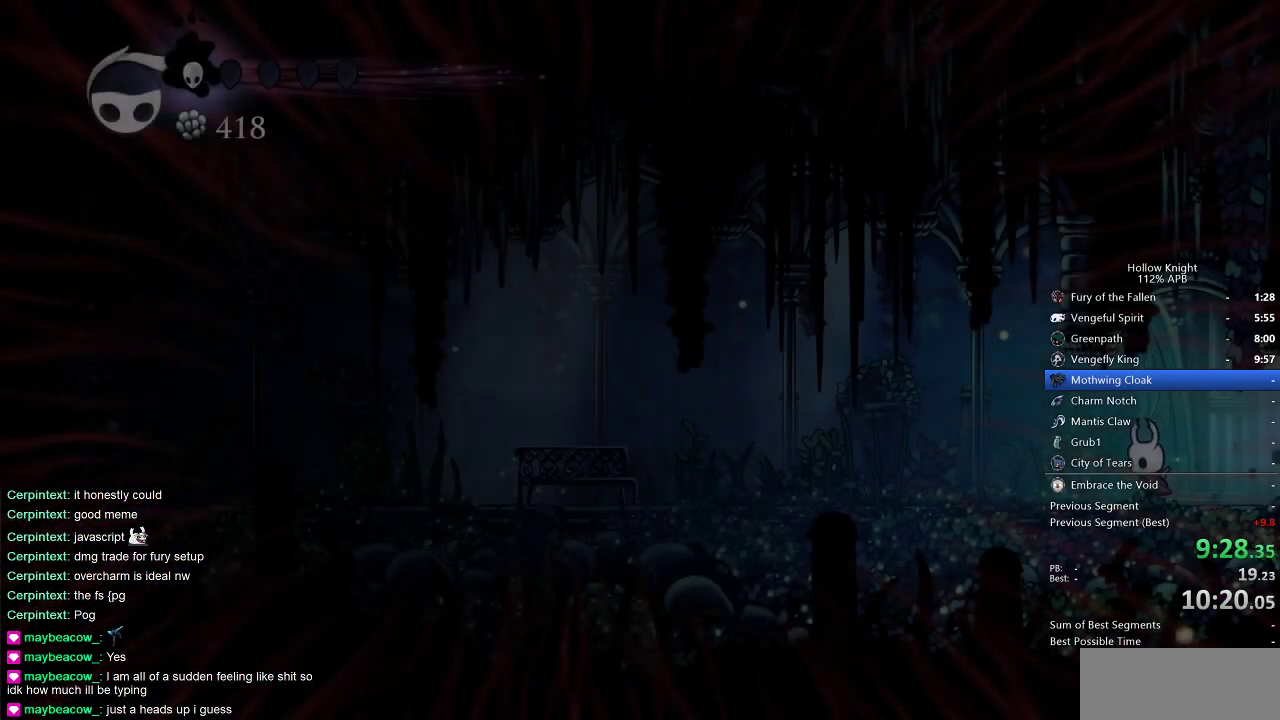
{"keys": ["left"], "events": []}
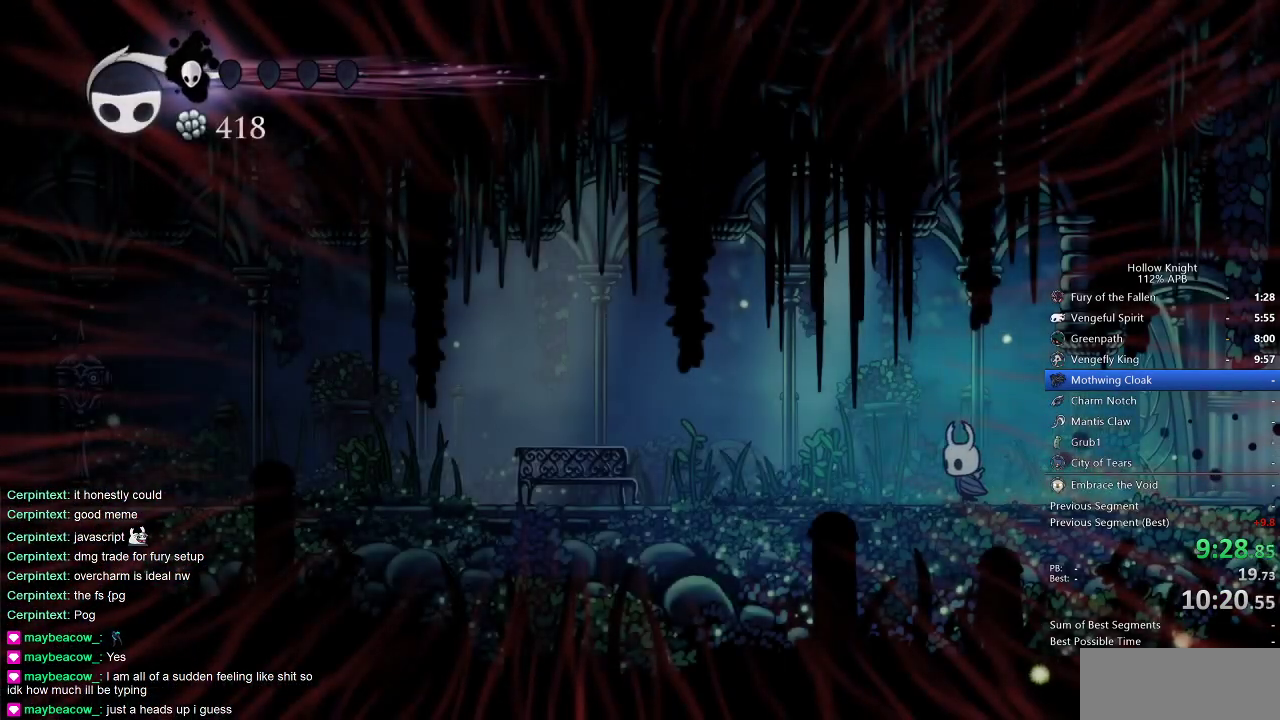
{"keys": ["left"], "events": []}
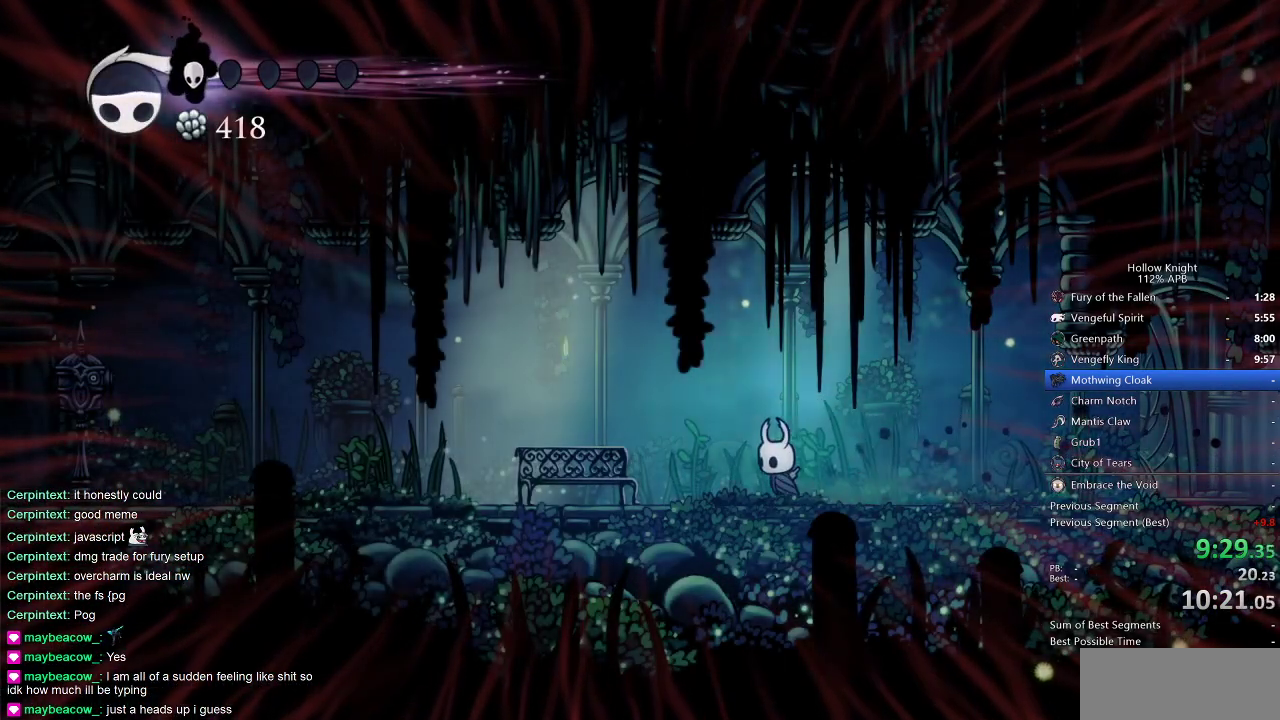
{"keys": ["left"], "events": []}
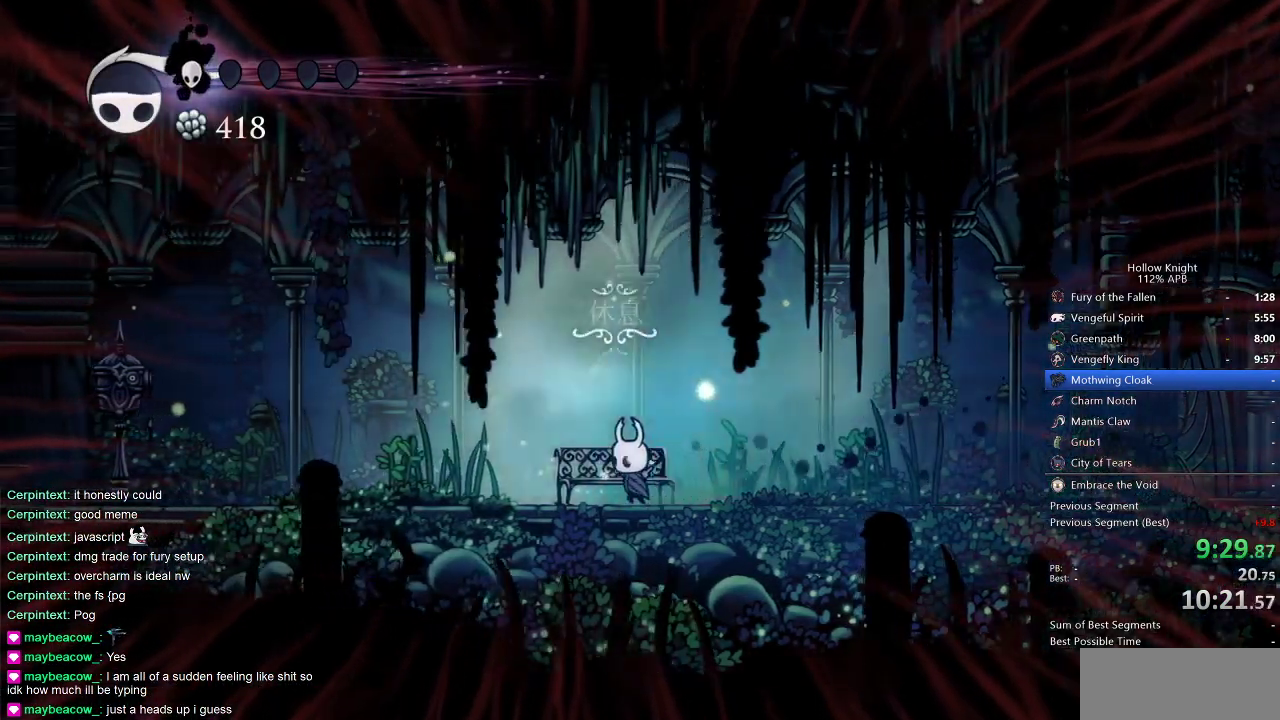
{"keys": ["left"], "events": [[400, "nail", "down"], [483, "nail", "up"]]}
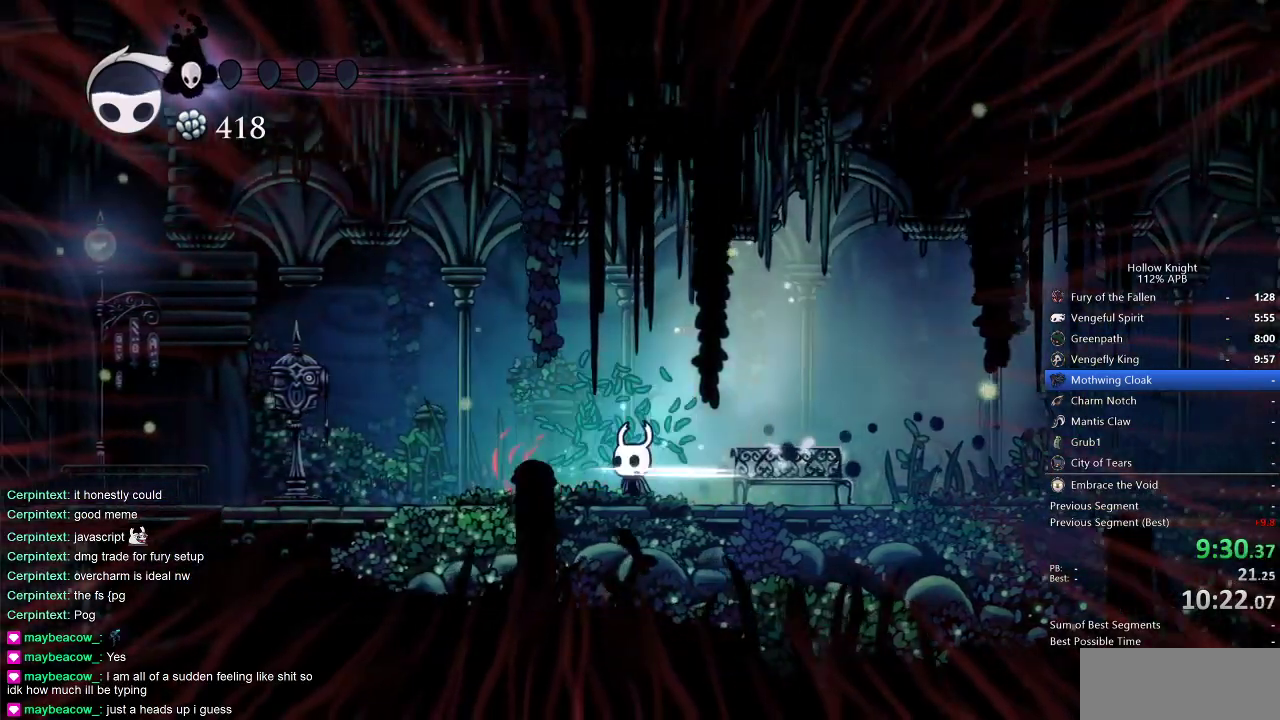
{"keys": ["left"], "events": []}
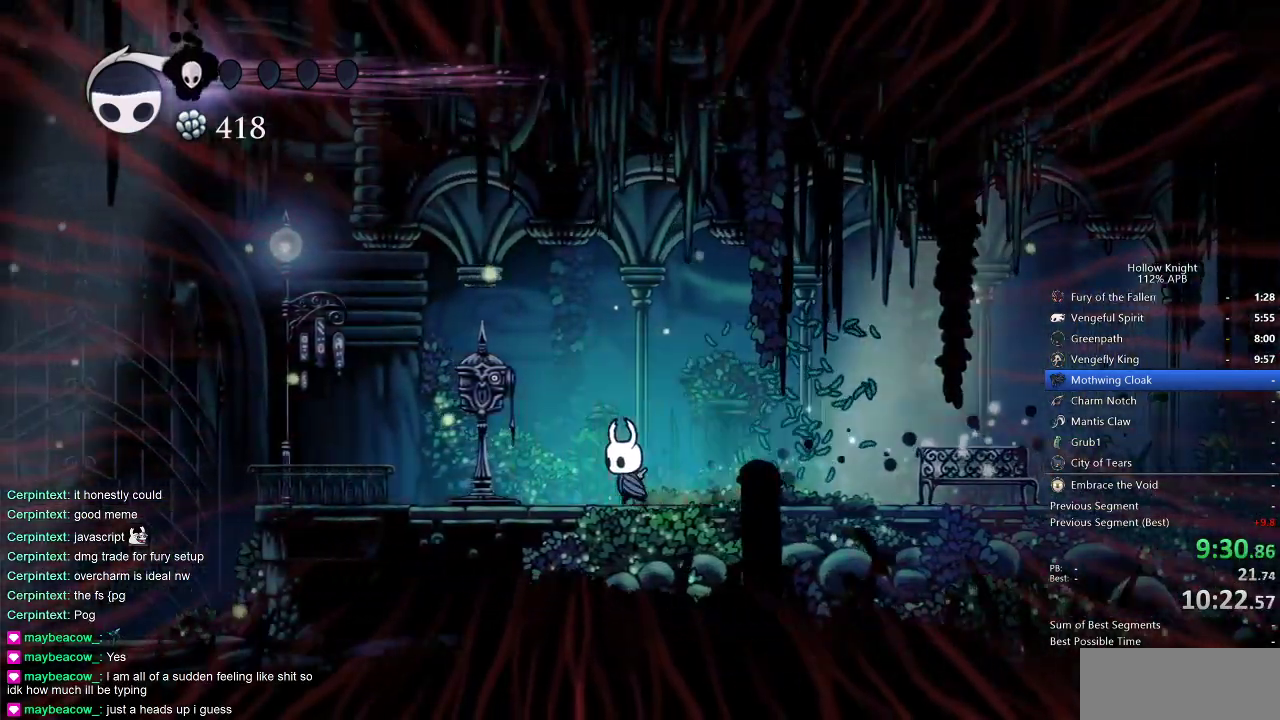
{"keys": [], "events": [[317, "down", "down"], [367, "left", "up"], [450, "down", "up"]]}
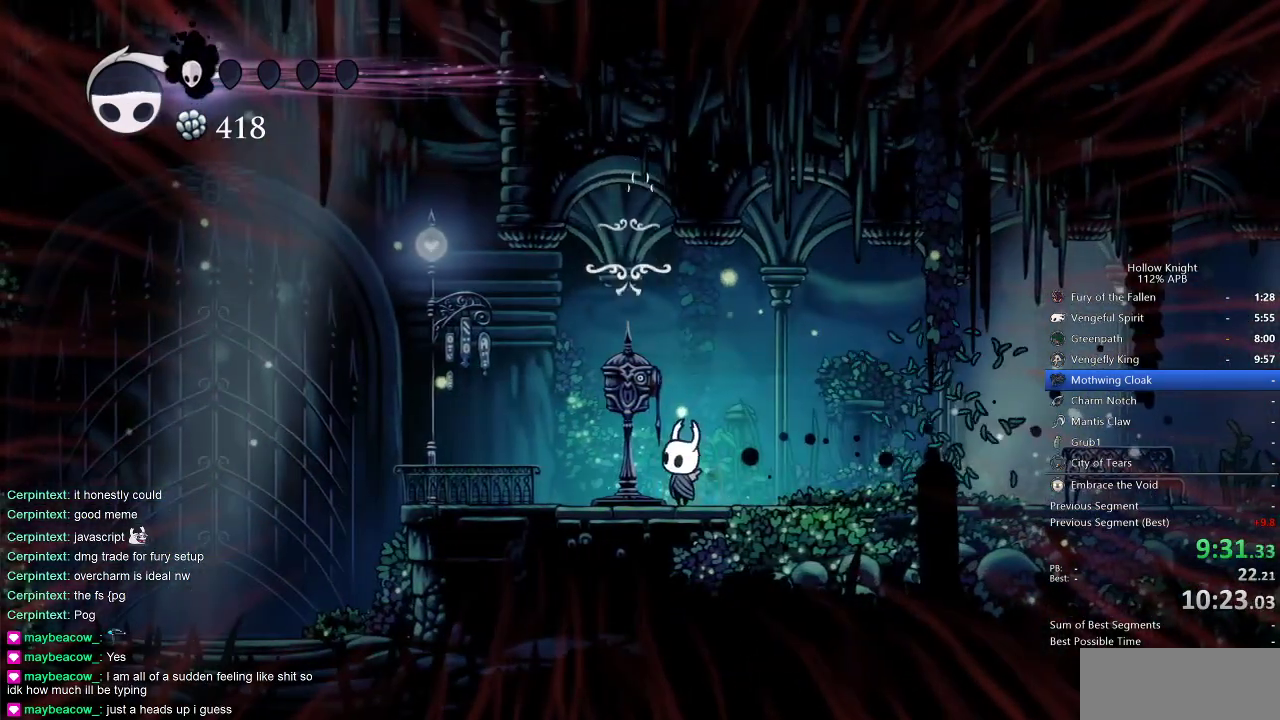
{"keys": [], "events": []}
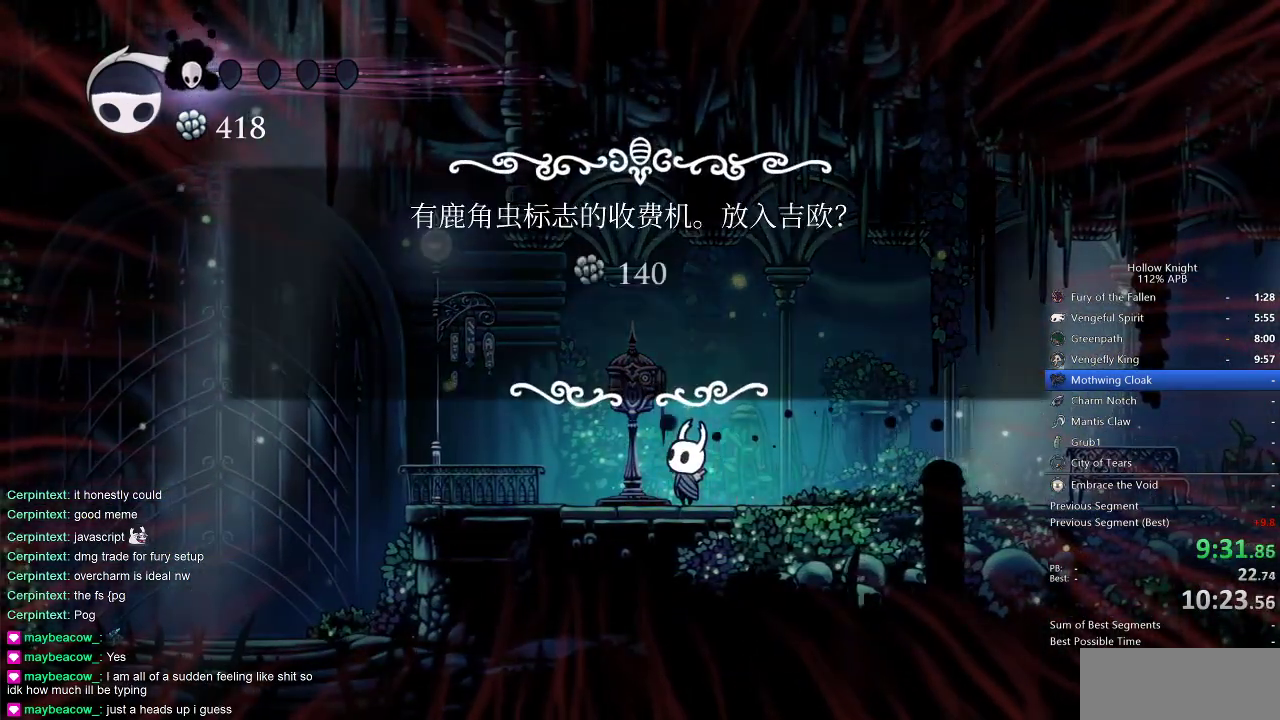
{"keys": [], "events": [[383, "left", "down"], [417, "jump", "down"], [483, "left", "up"], [500, "jump", "up"]]}
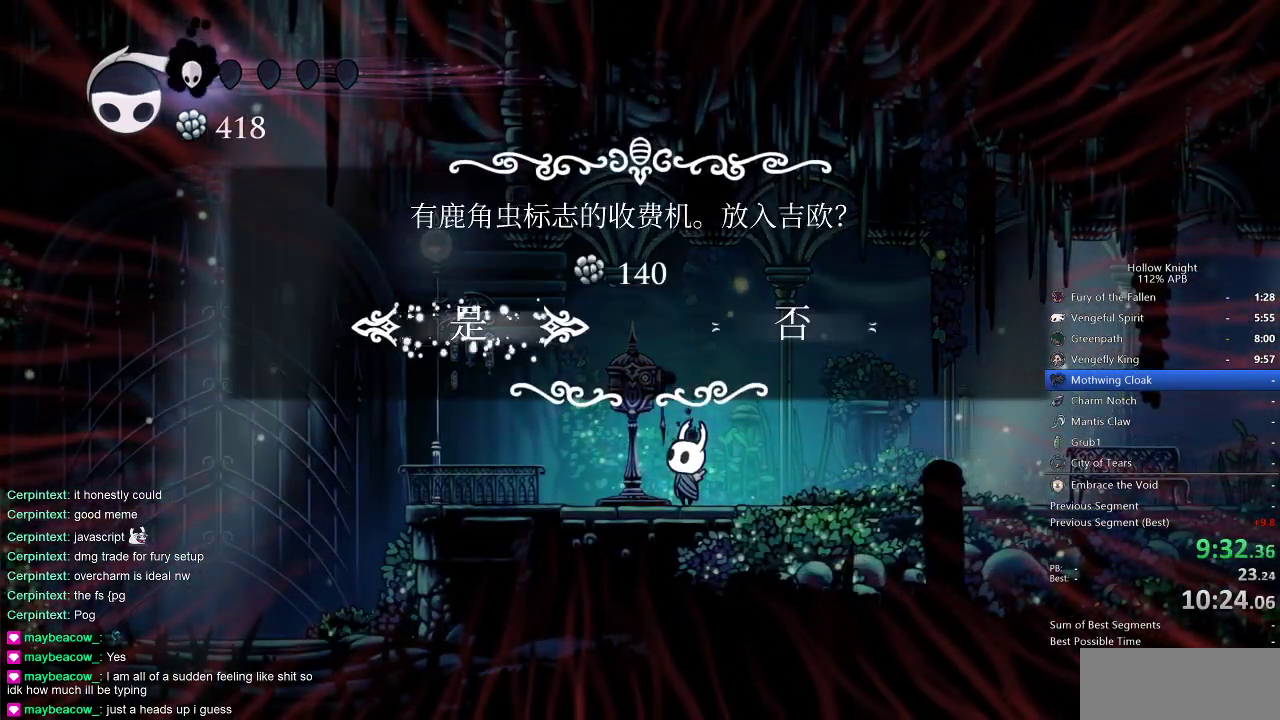
{"keys": ["right"], "events": [[150, "jump", "down"], [183, "jump", "up"], [333, "jump", "down"], [383, "jump", "up"], [483, "right", "down"]]}
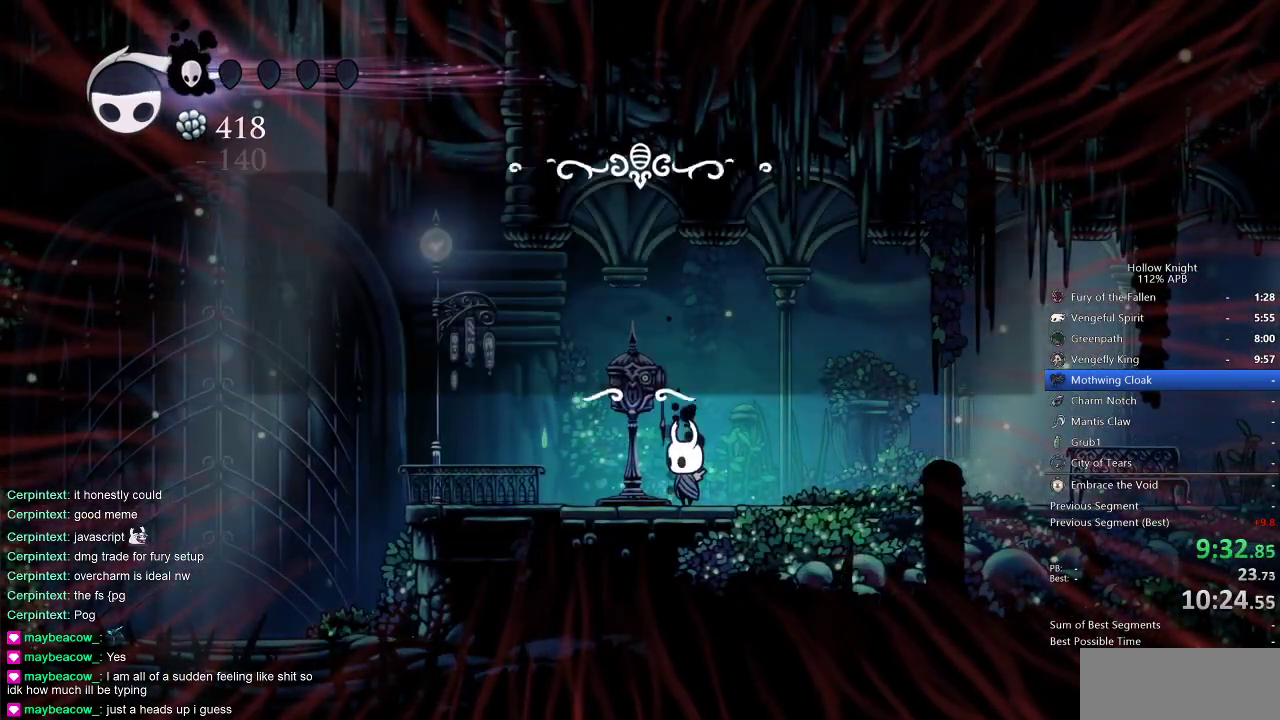
{"keys": ["right"], "events": []}
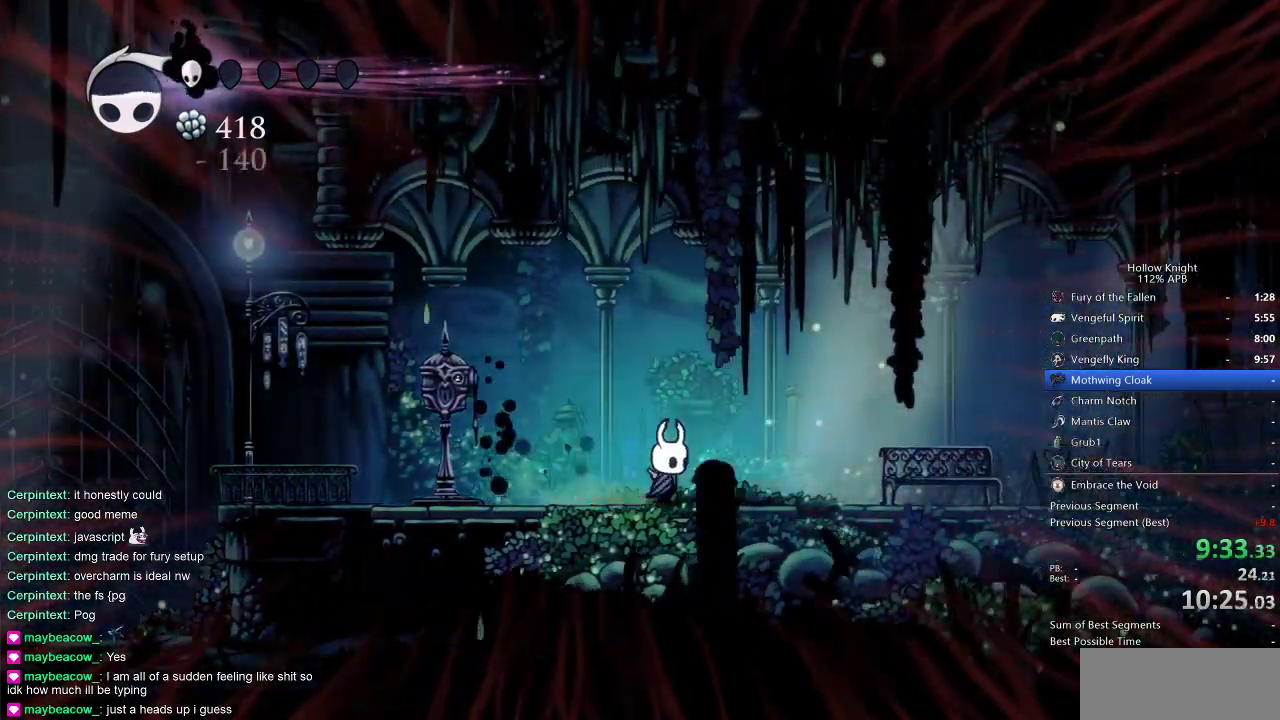
{"keys": ["right"], "events": [[167, "jump", "down"], [267, "jump", "up"]]}
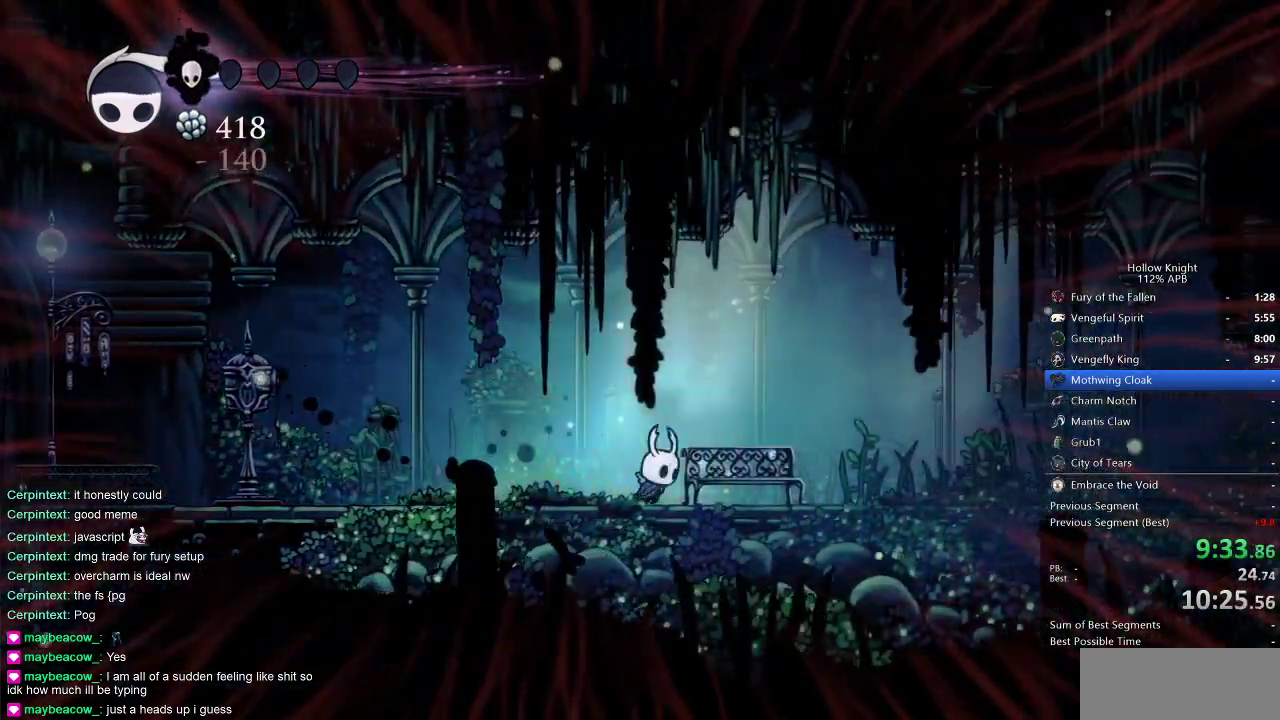
{"keys": ["right"], "events": [[117, "jump", "down"], [250, "jump", "up"]]}
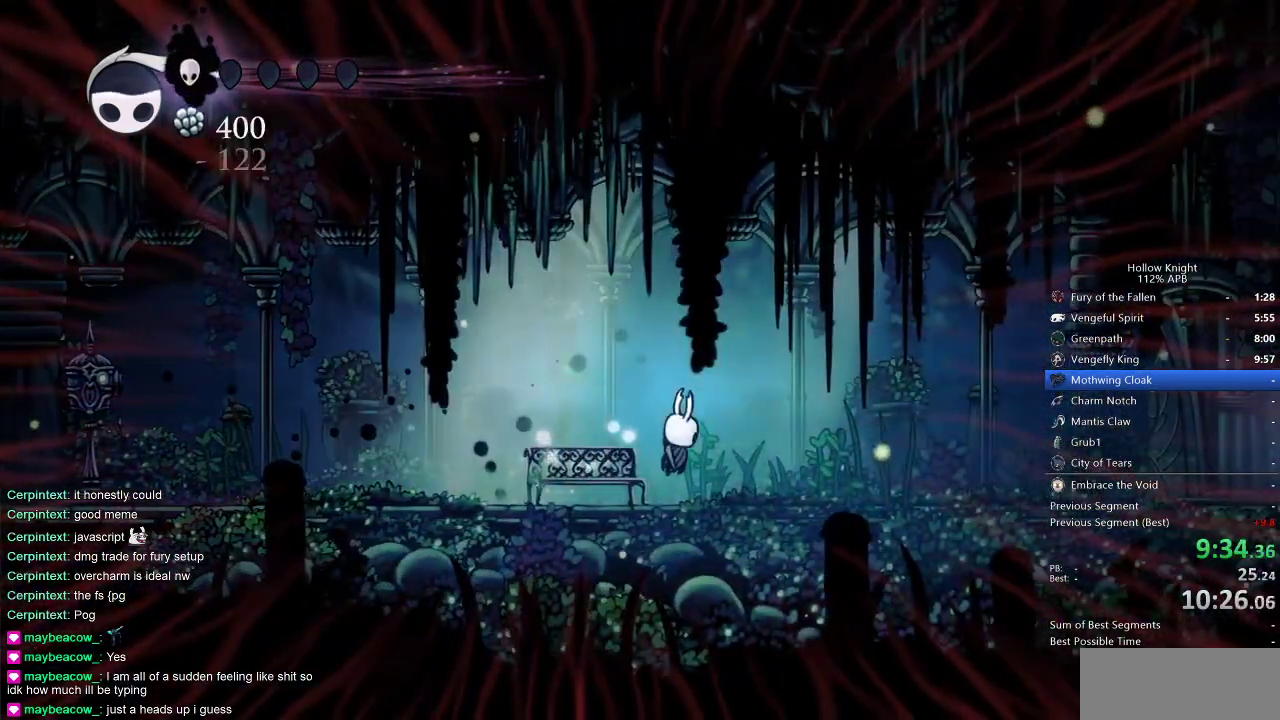
{"keys": ["nail", "right"], "events": [[17, "nail", "down"], [117, "nail", "up"], [500, "nail", "down"]]}
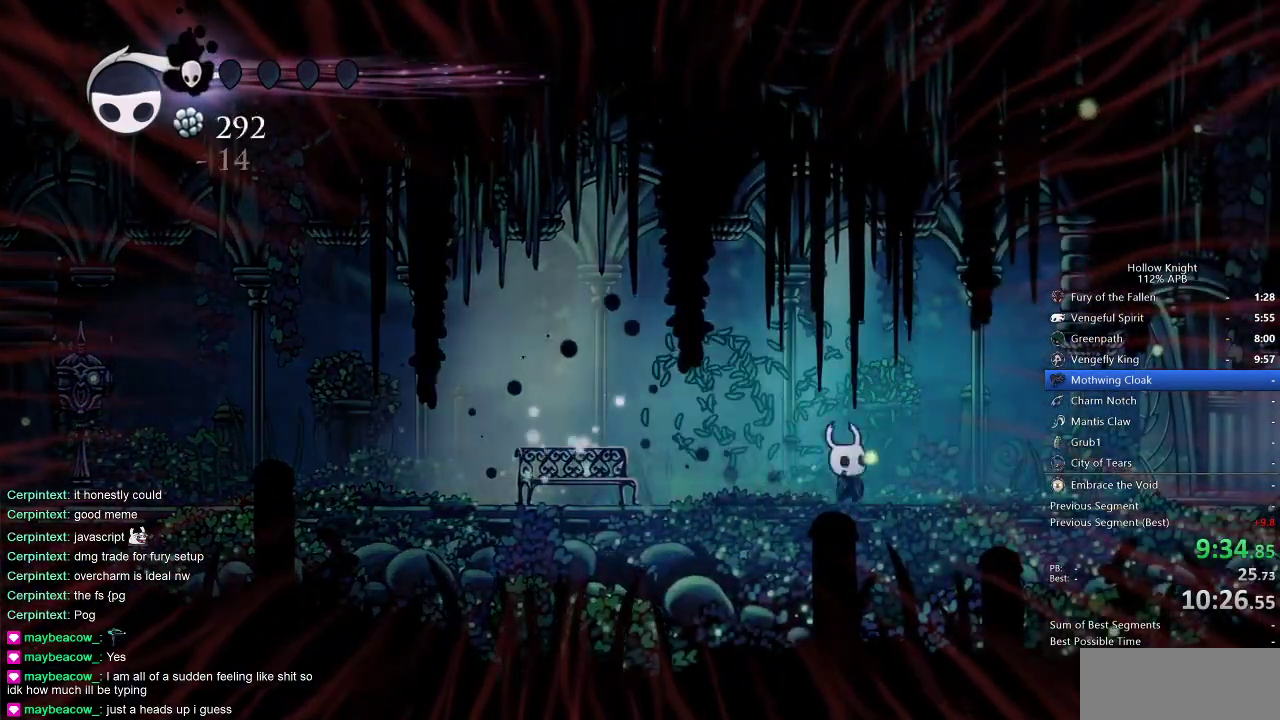
{"keys": ["nail", "right"], "events": [[100, "nail", "up"], [450, "nail", "down"]]}
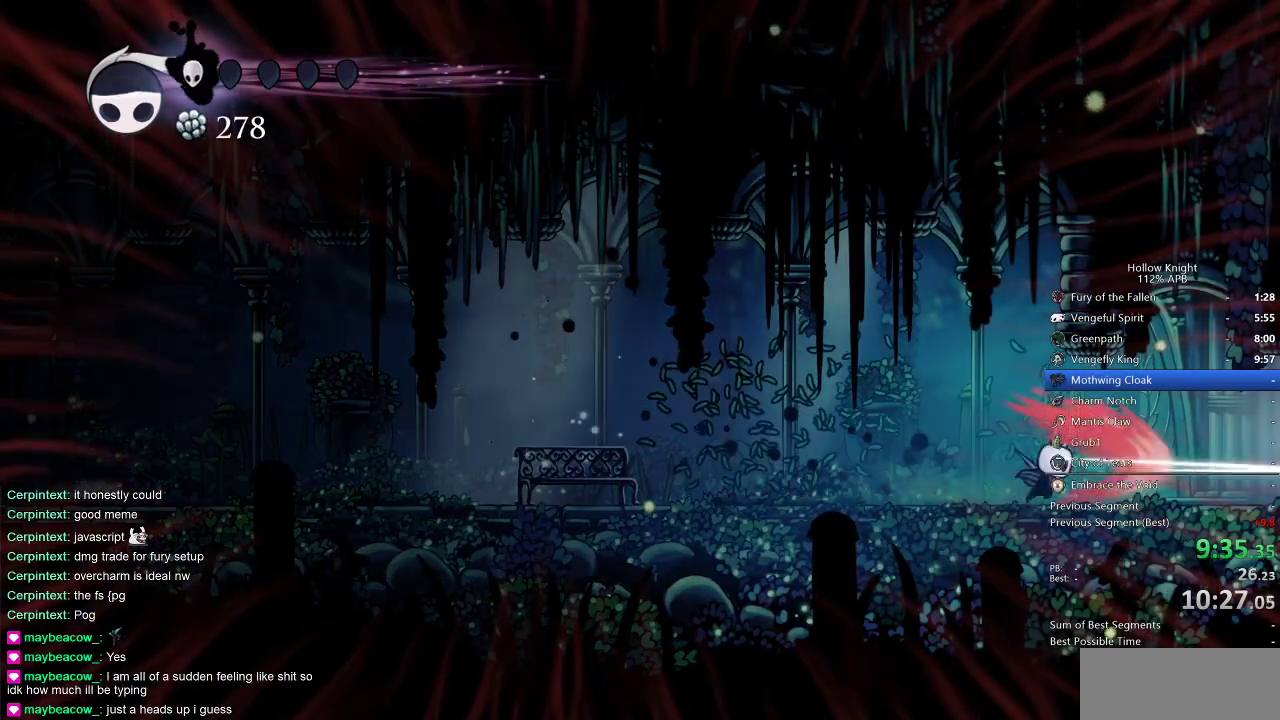
{"keys": ["right"], "events": [[67, "nail", "up"]]}
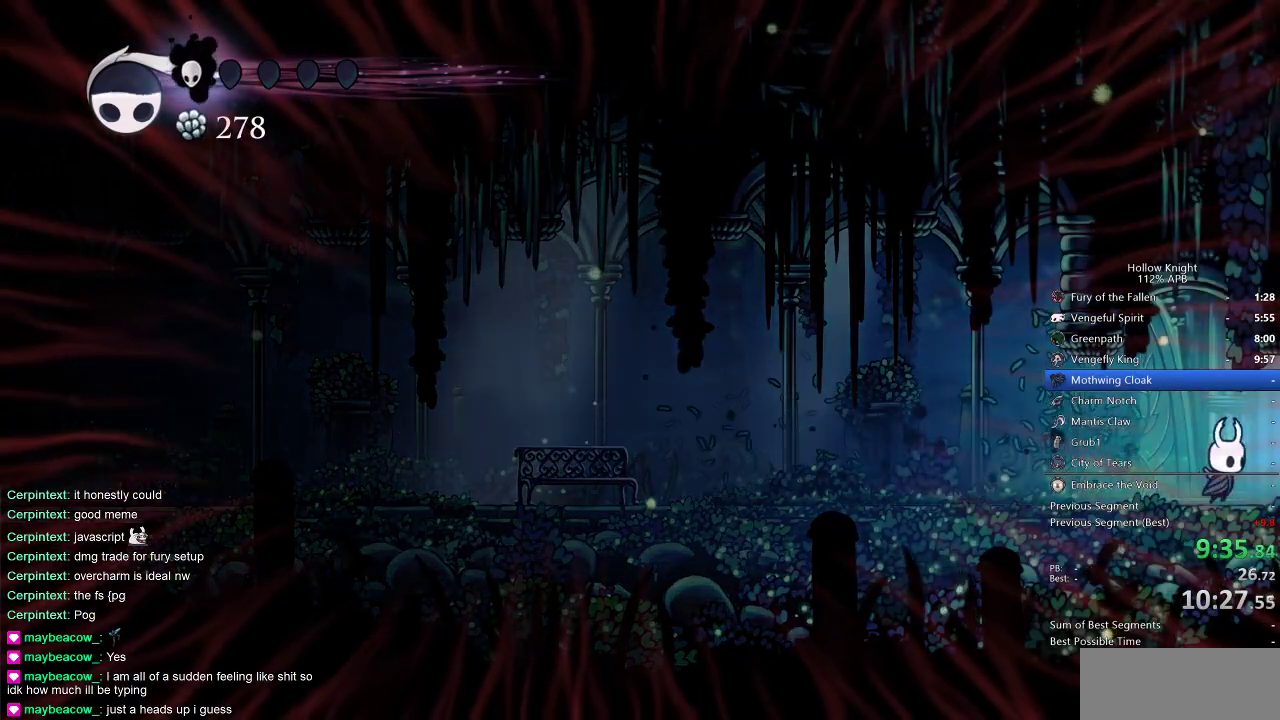
{"keys": ["right"], "events": []}
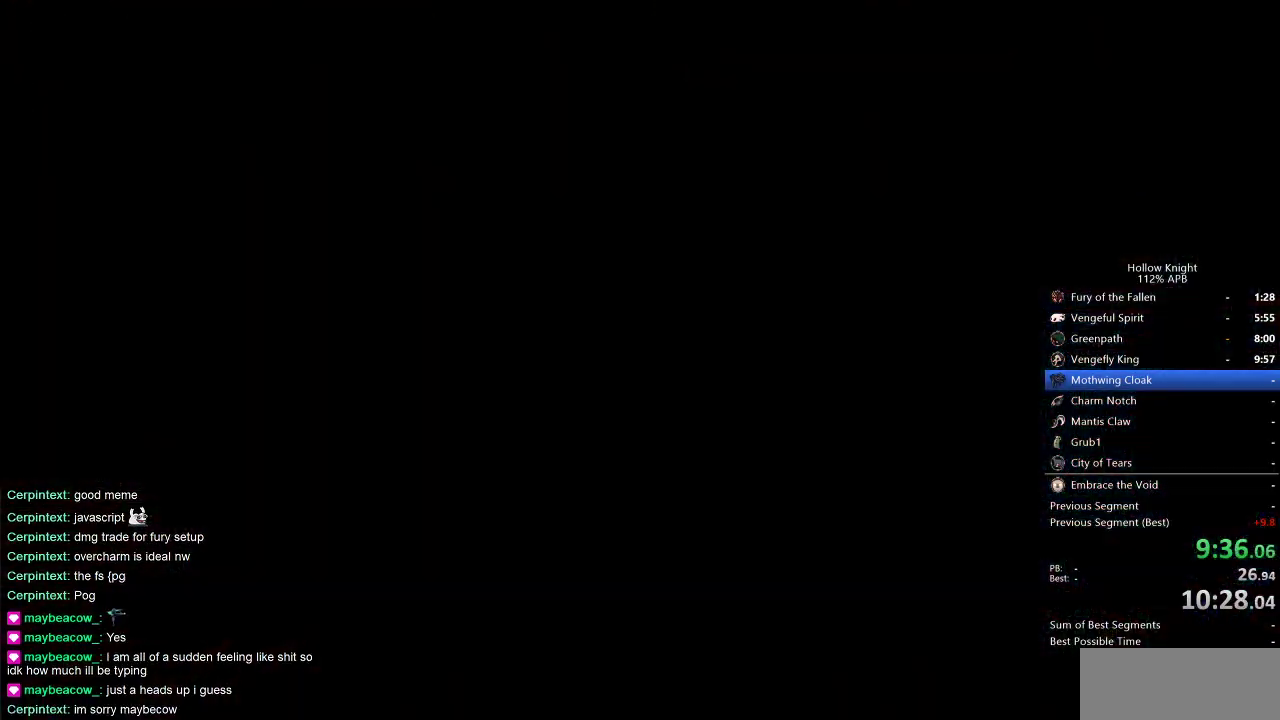
{"keys": ["right"], "events": []}
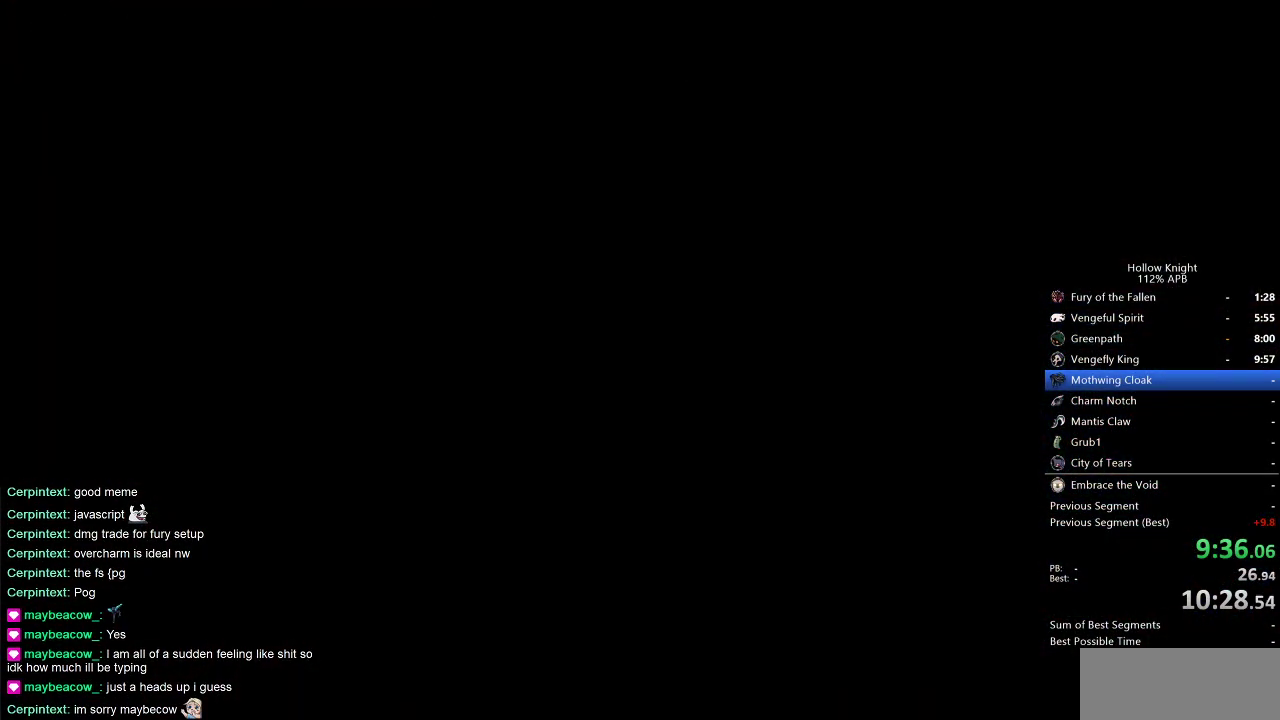
{"keys": ["right"], "events": []}
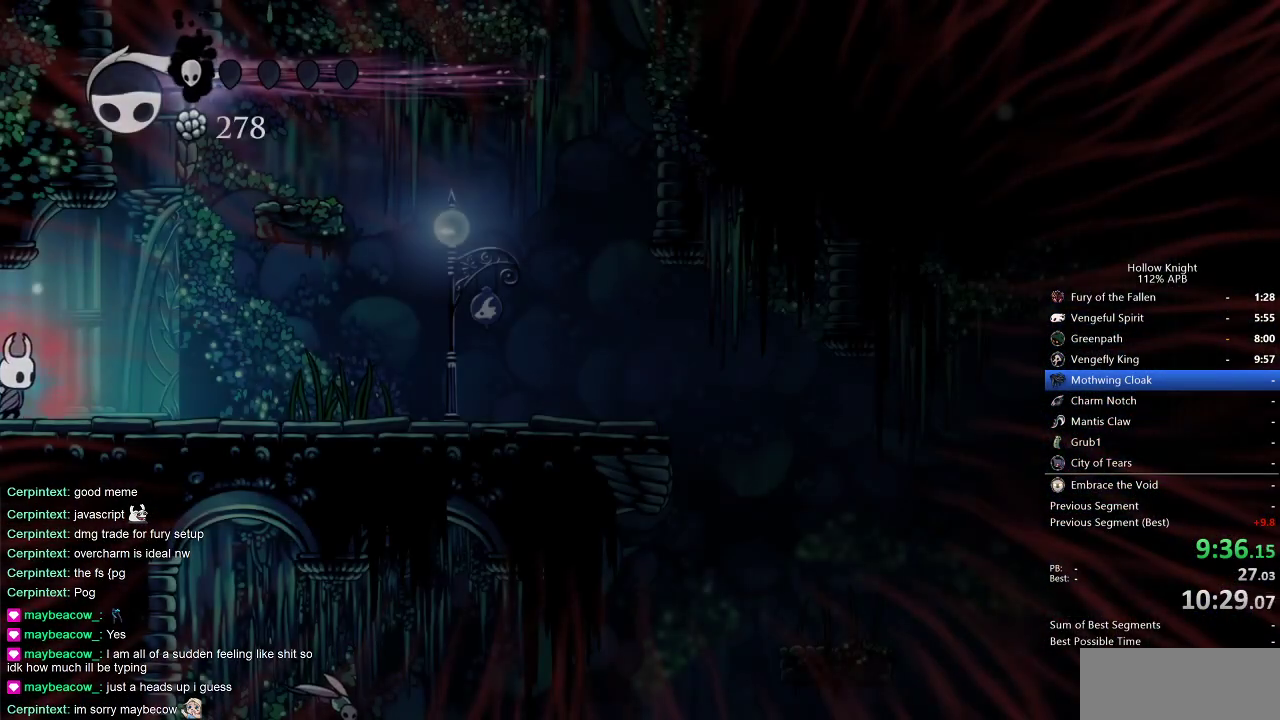
{"keys": ["jump", "right"], "events": [[300, "jump", "down"]]}
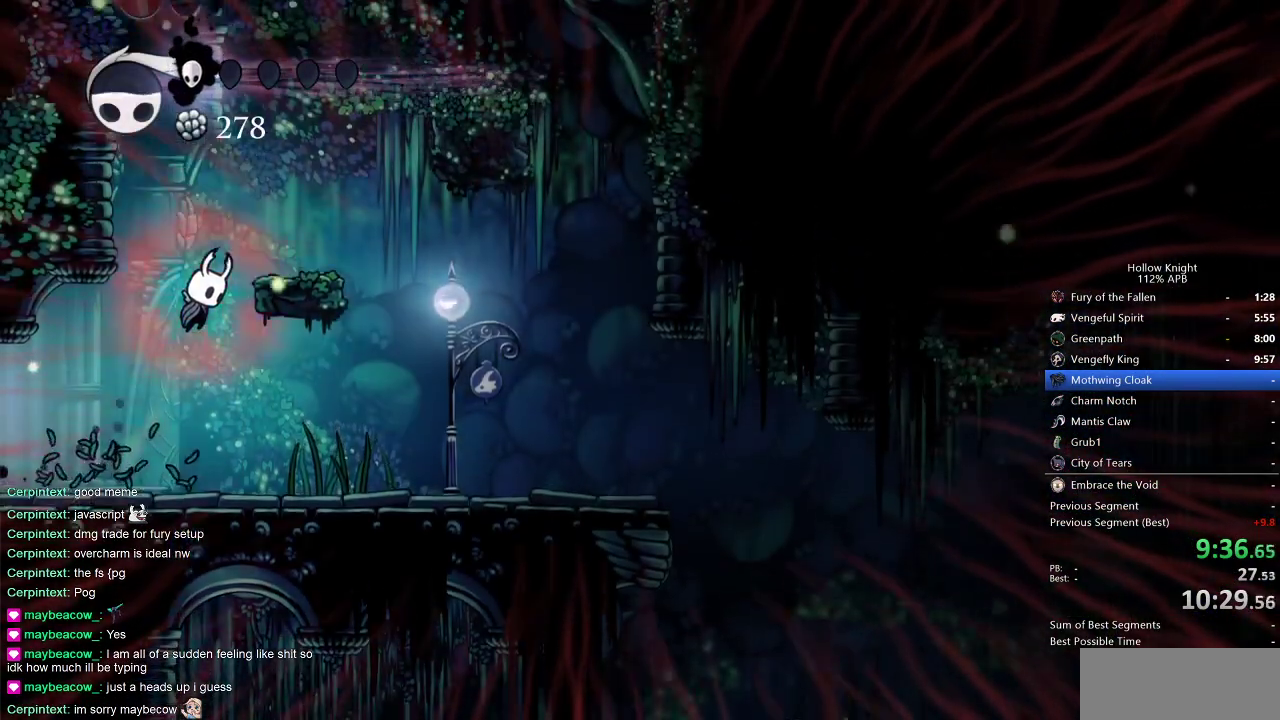
{"keys": ["jump", "right"], "events": [[167, "jump", "up"], [367, "jump", "down"]]}